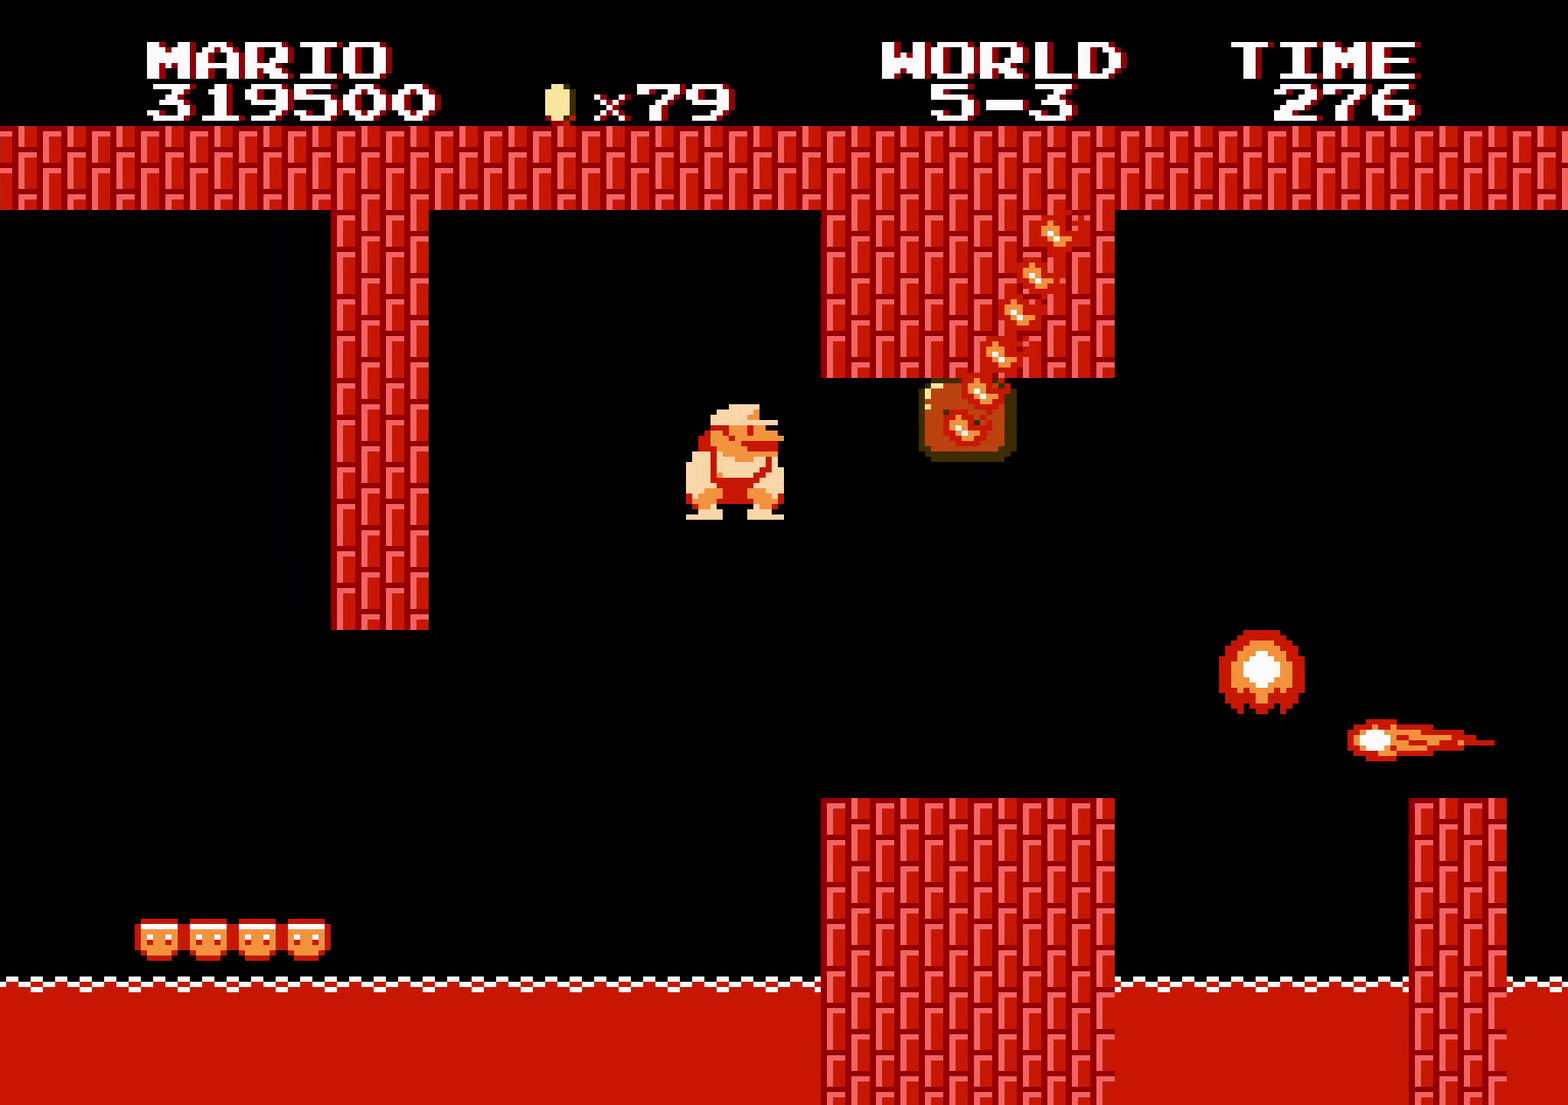
Gameplay with a controller (Nintendo layout); each line is a JSON object with the inputs held at the frame after it. Not read: L3 R3.
{"buttons": ["B", "DPAD_RIGHT"]}
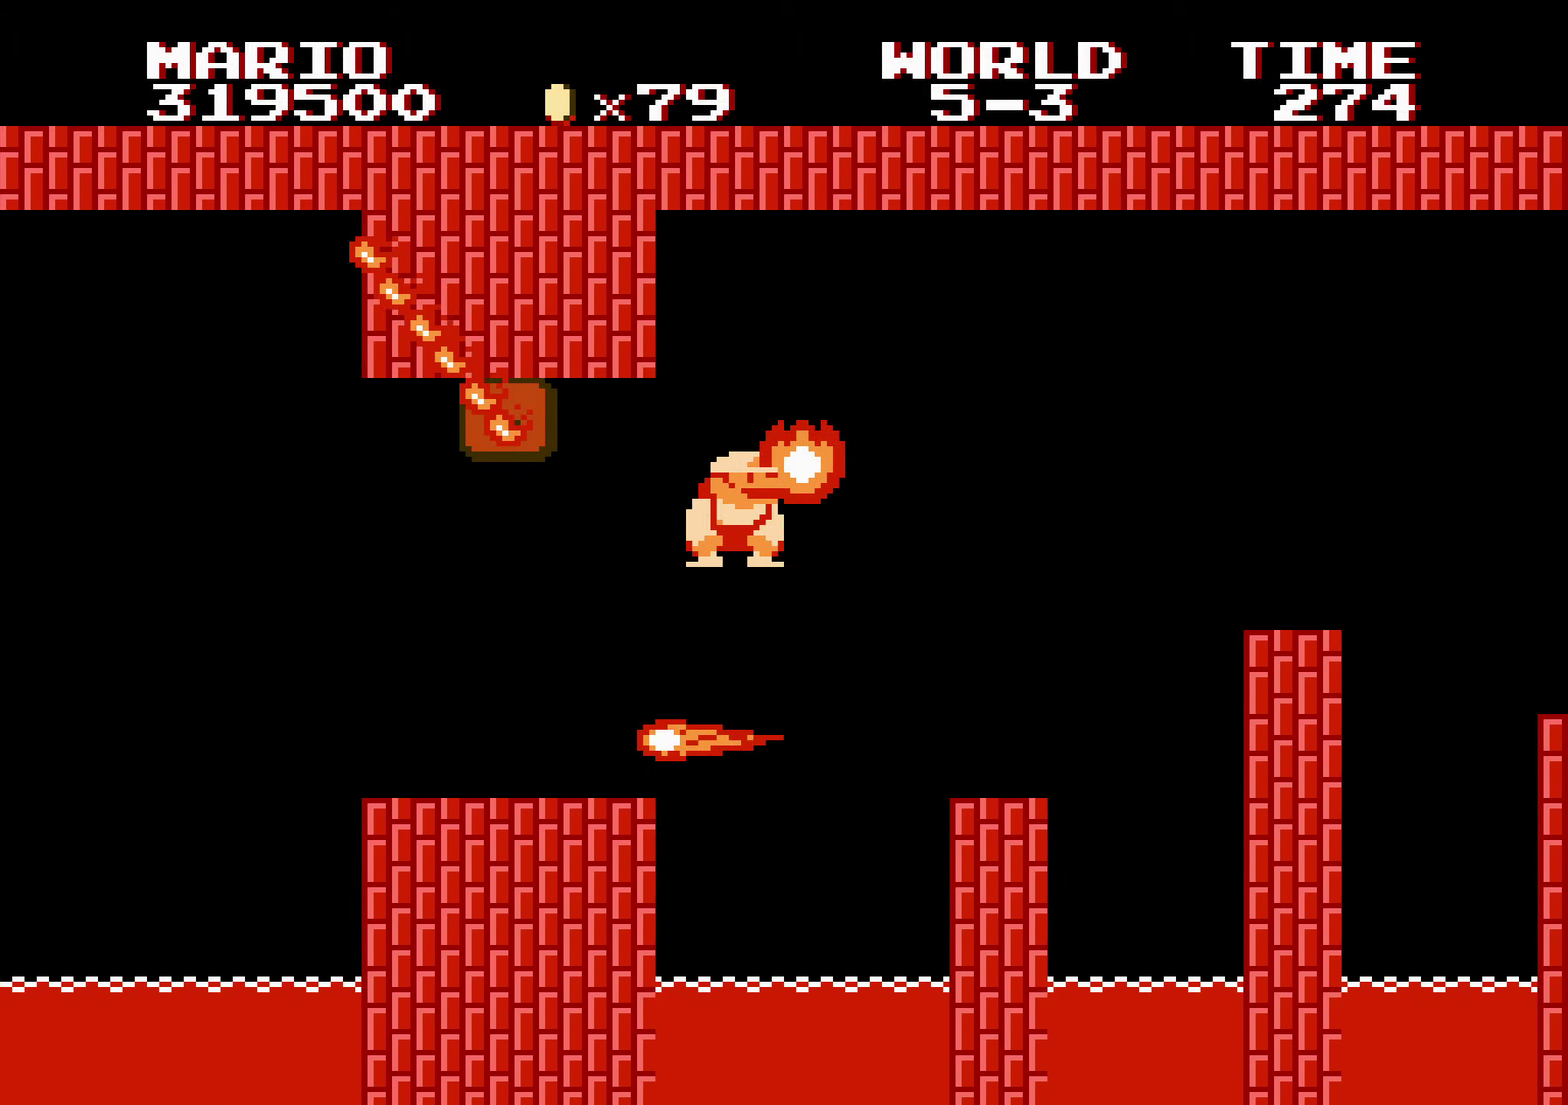
{"buttons": ["B", "DPAD_RIGHT"]}
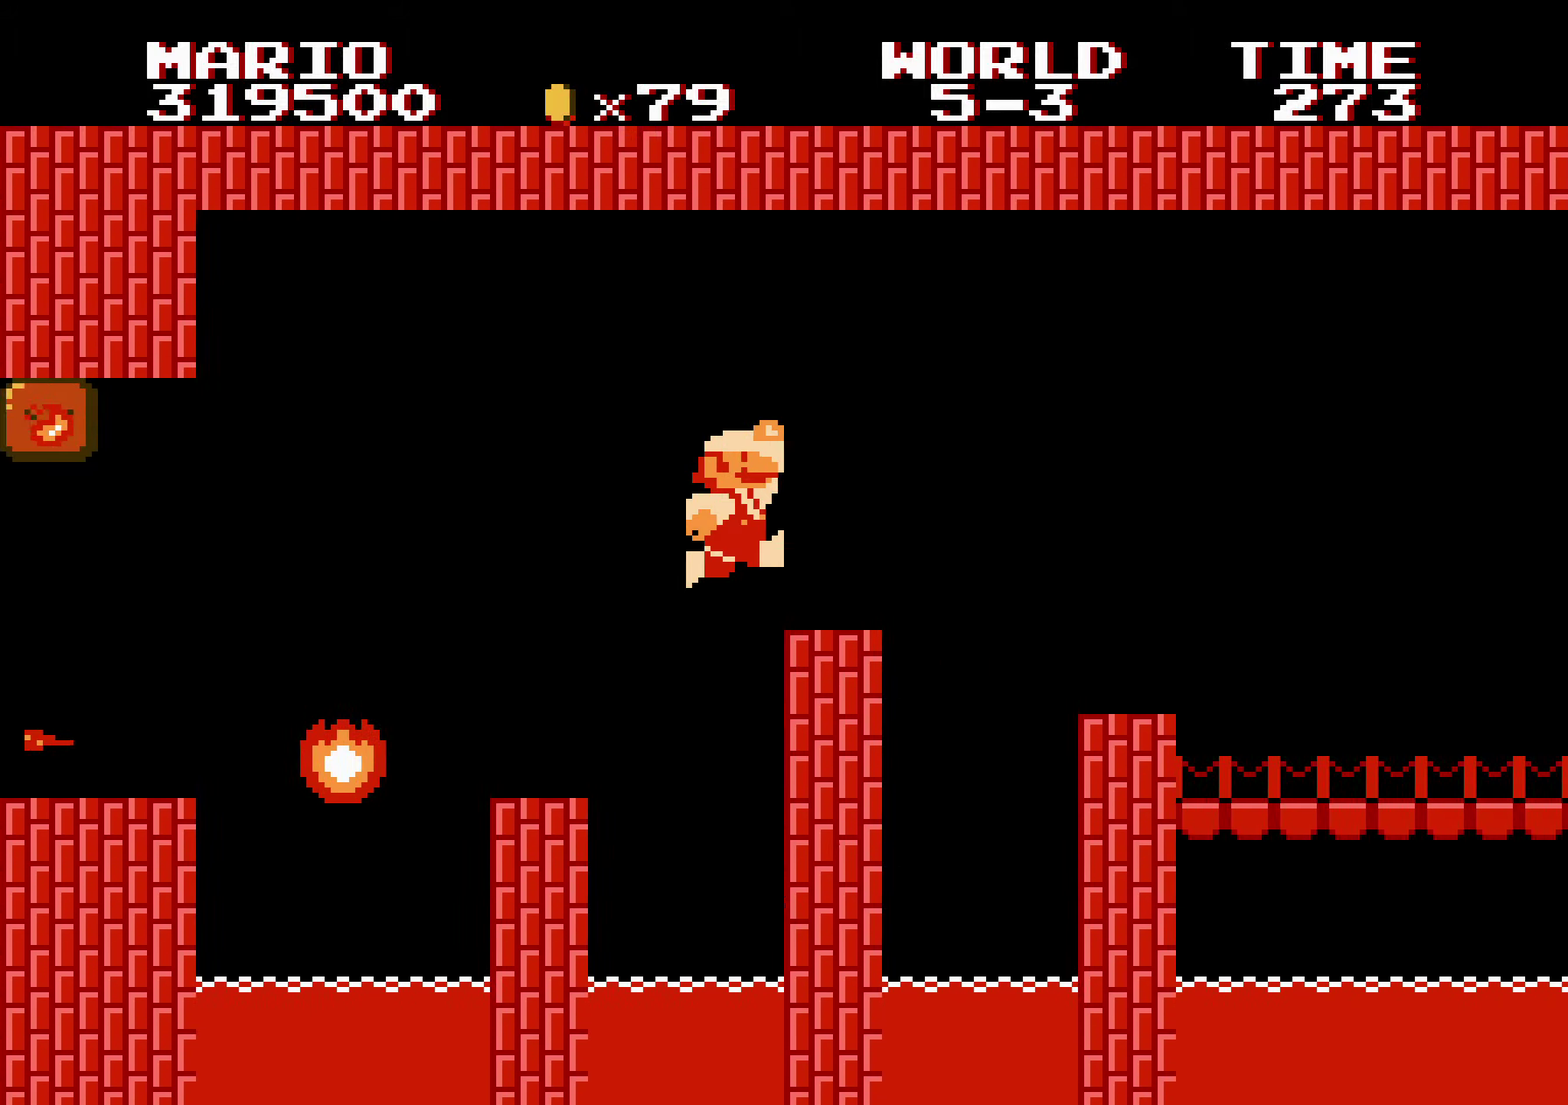
{"buttons": ["B", "DPAD_RIGHT"]}
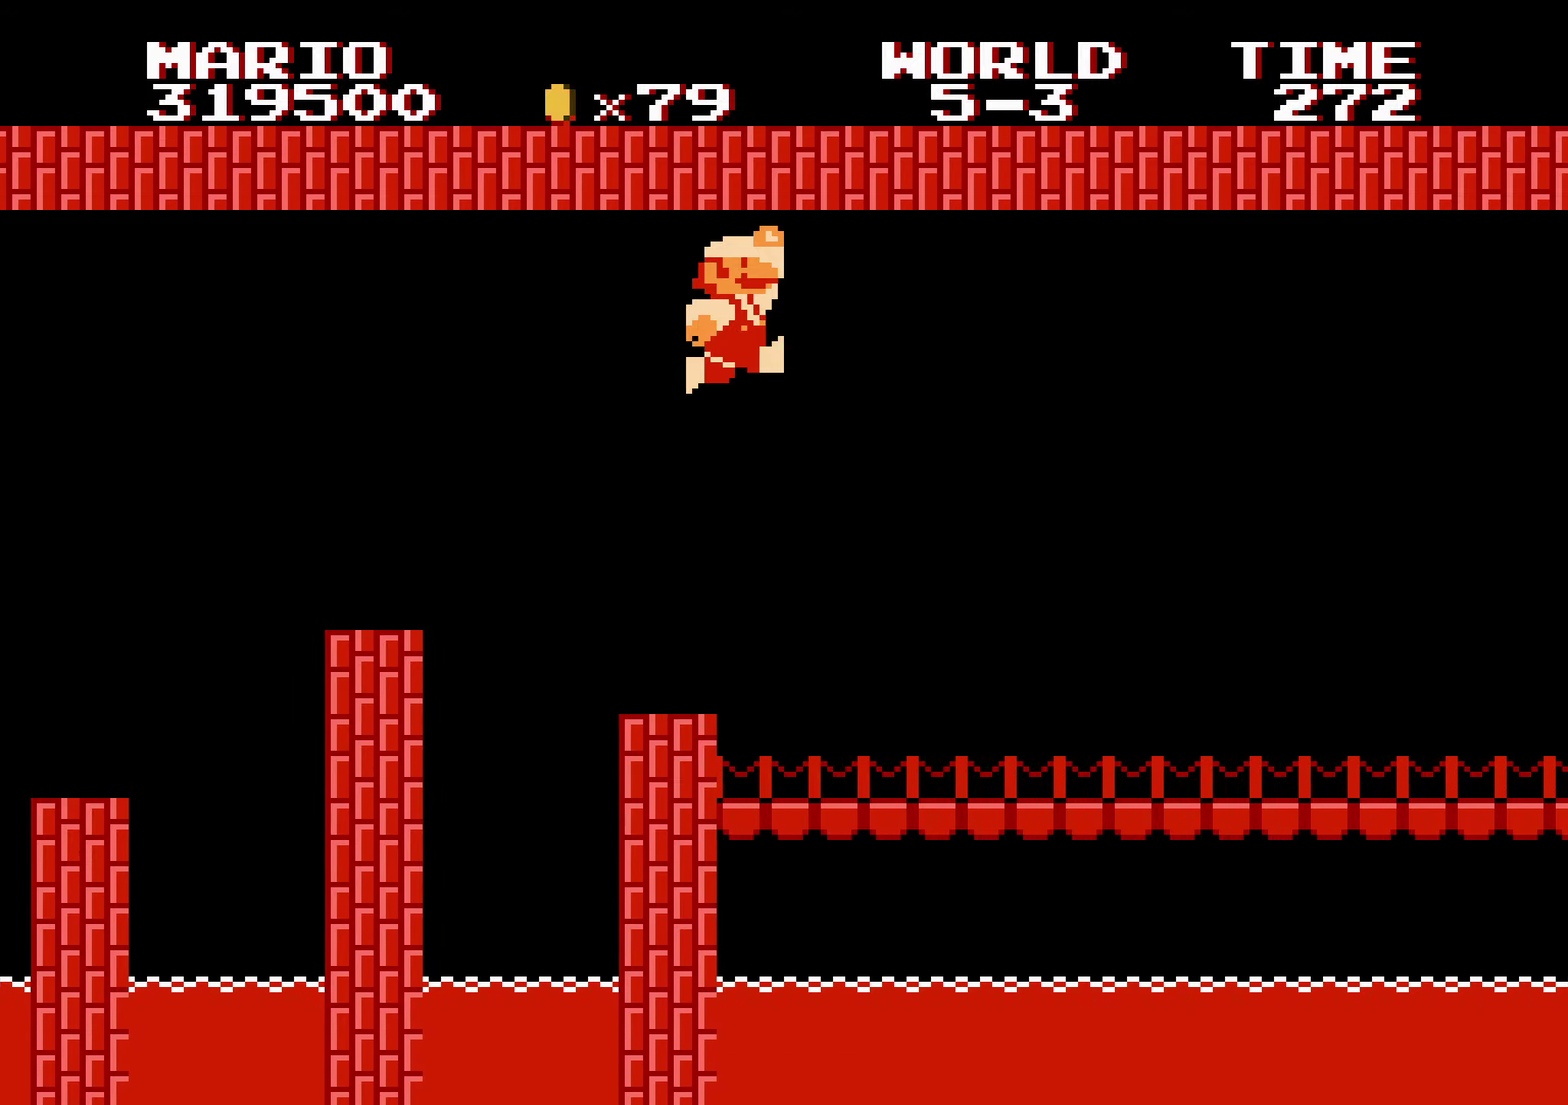
{"buttons": ["B", "DPAD_RIGHT"]}
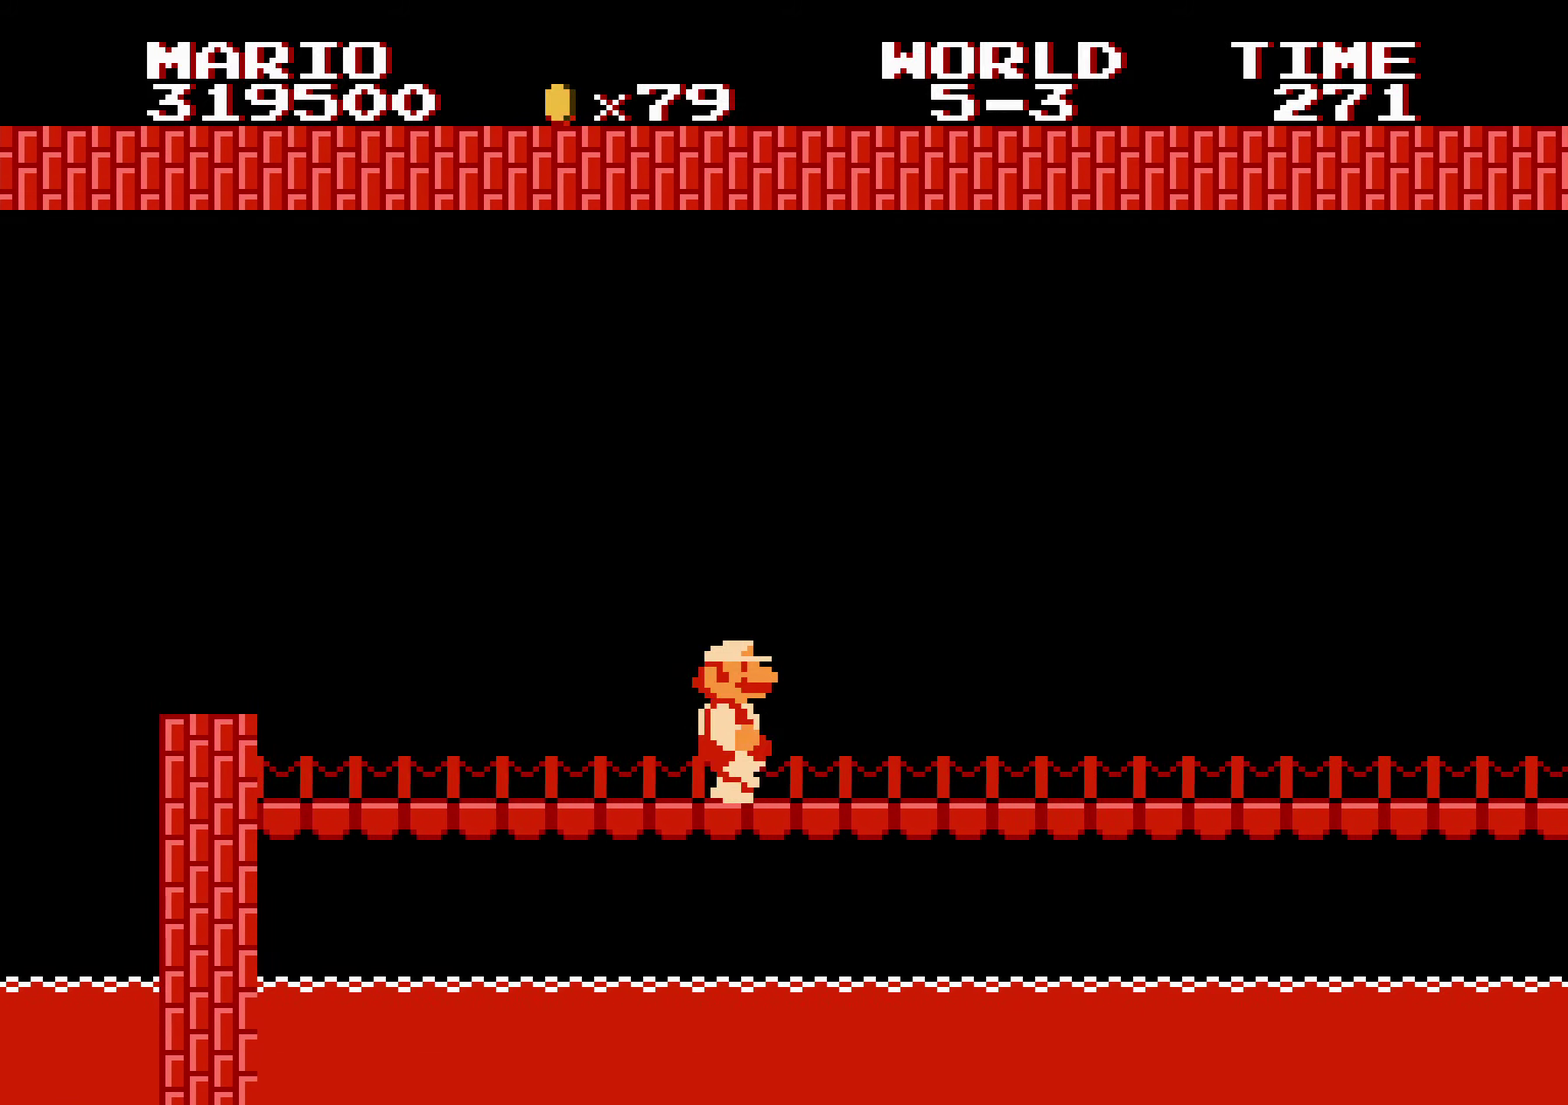
{"buttons": ["B", "DPAD_RIGHT"]}
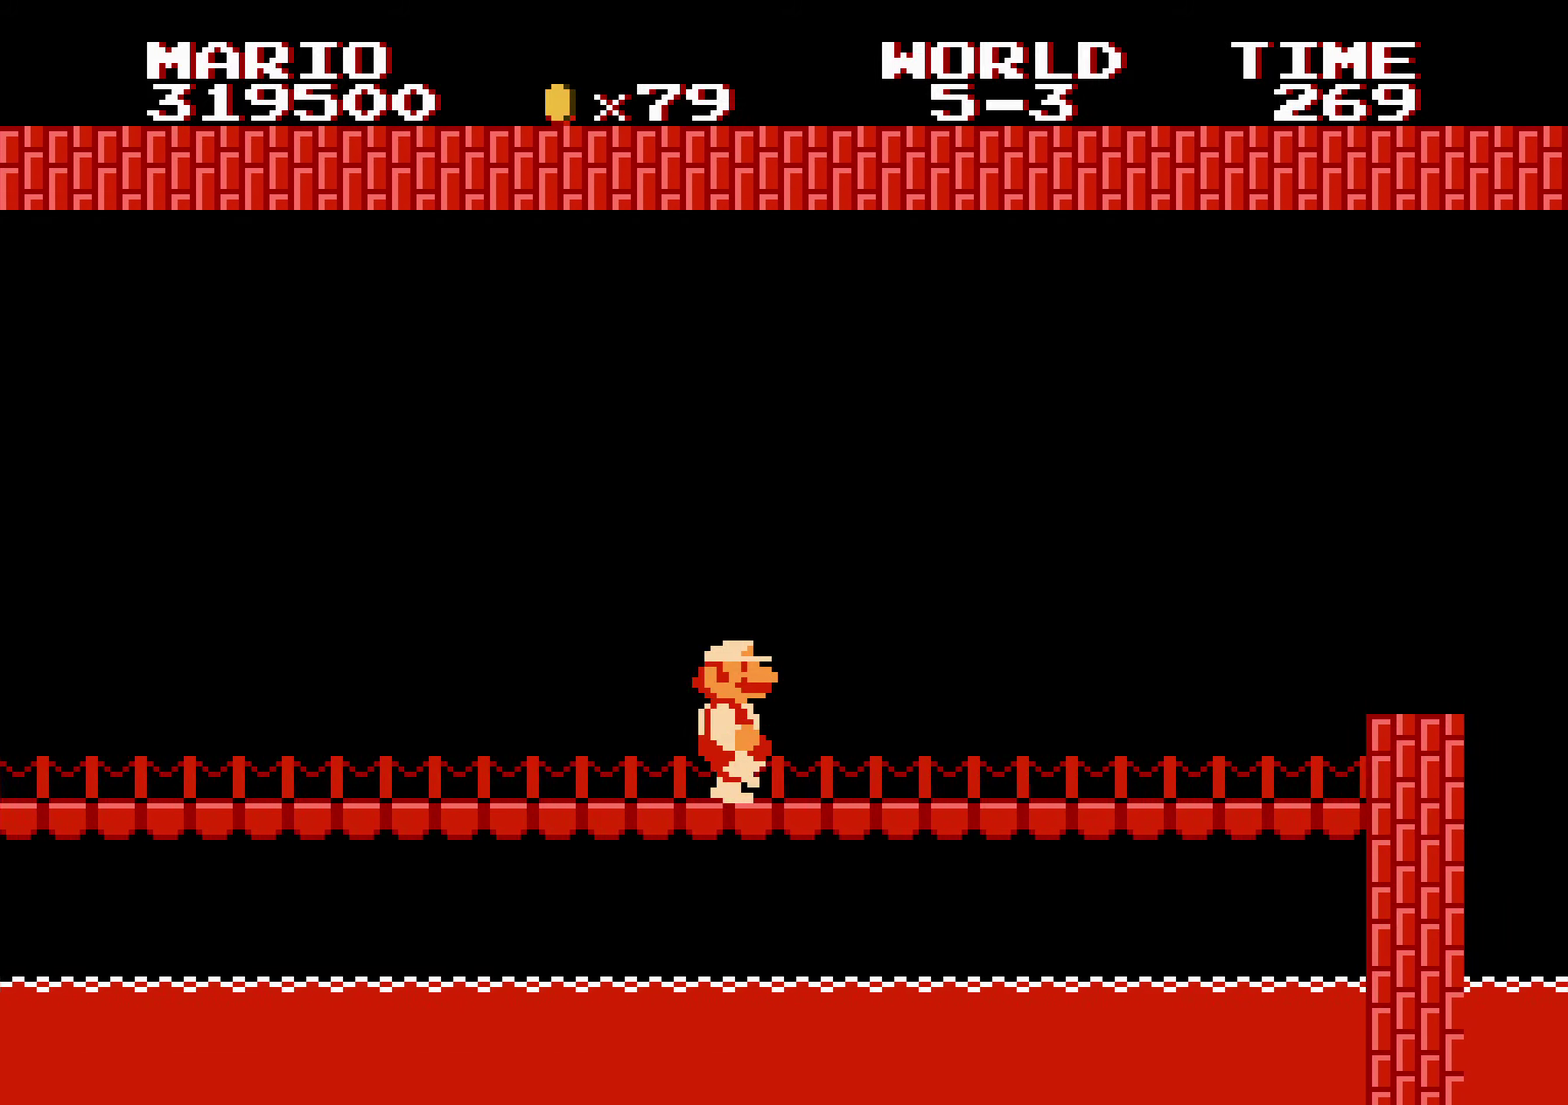
{"buttons": ["B", "DPAD_RIGHT"]}
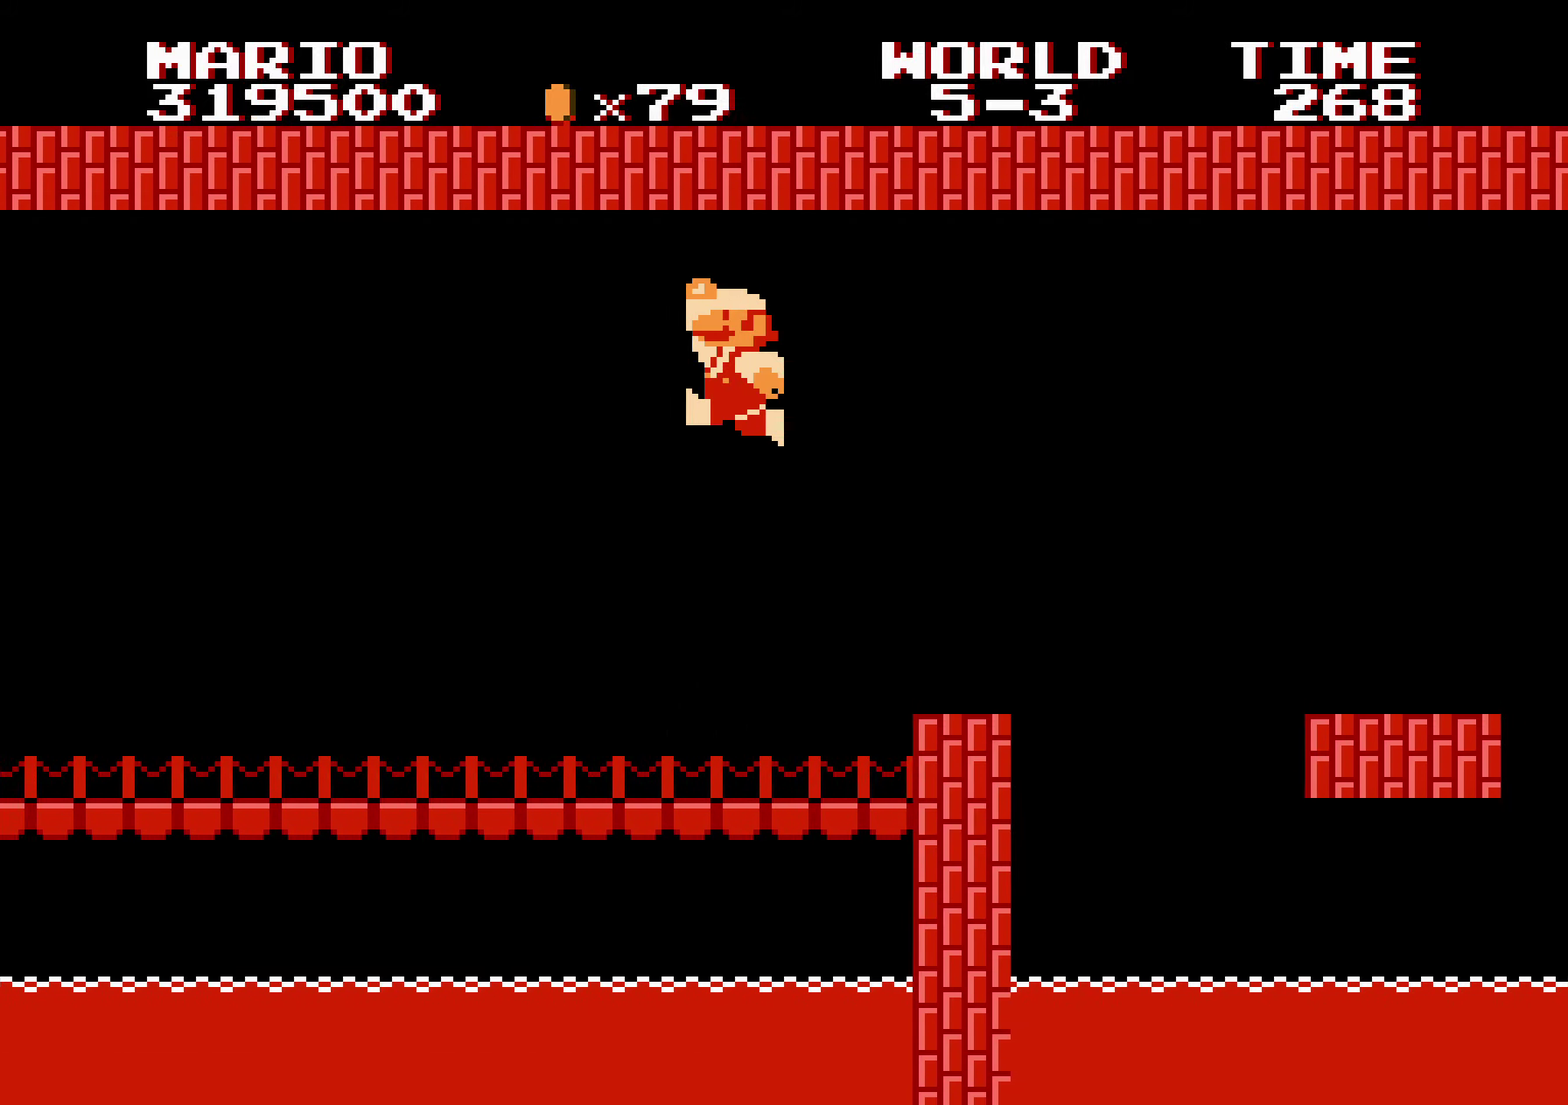
{"buttons": ["B", "DPAD_RIGHT"]}
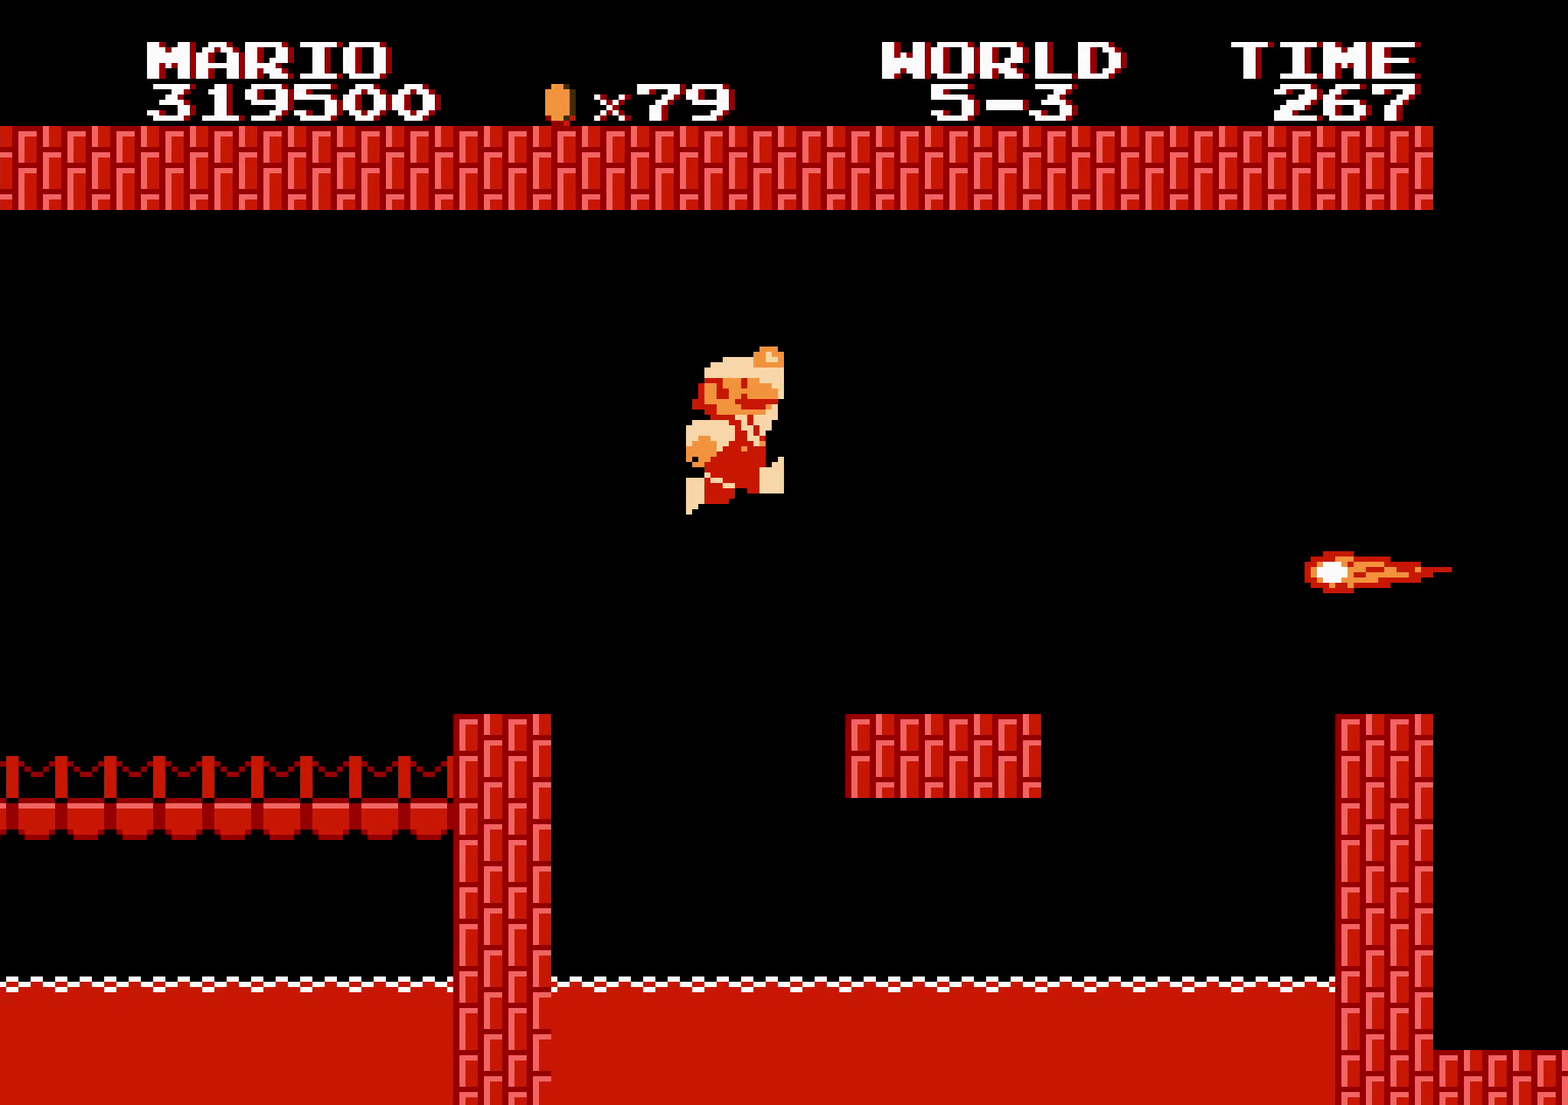
{"buttons": ["B", "DPAD_RIGHT"]}
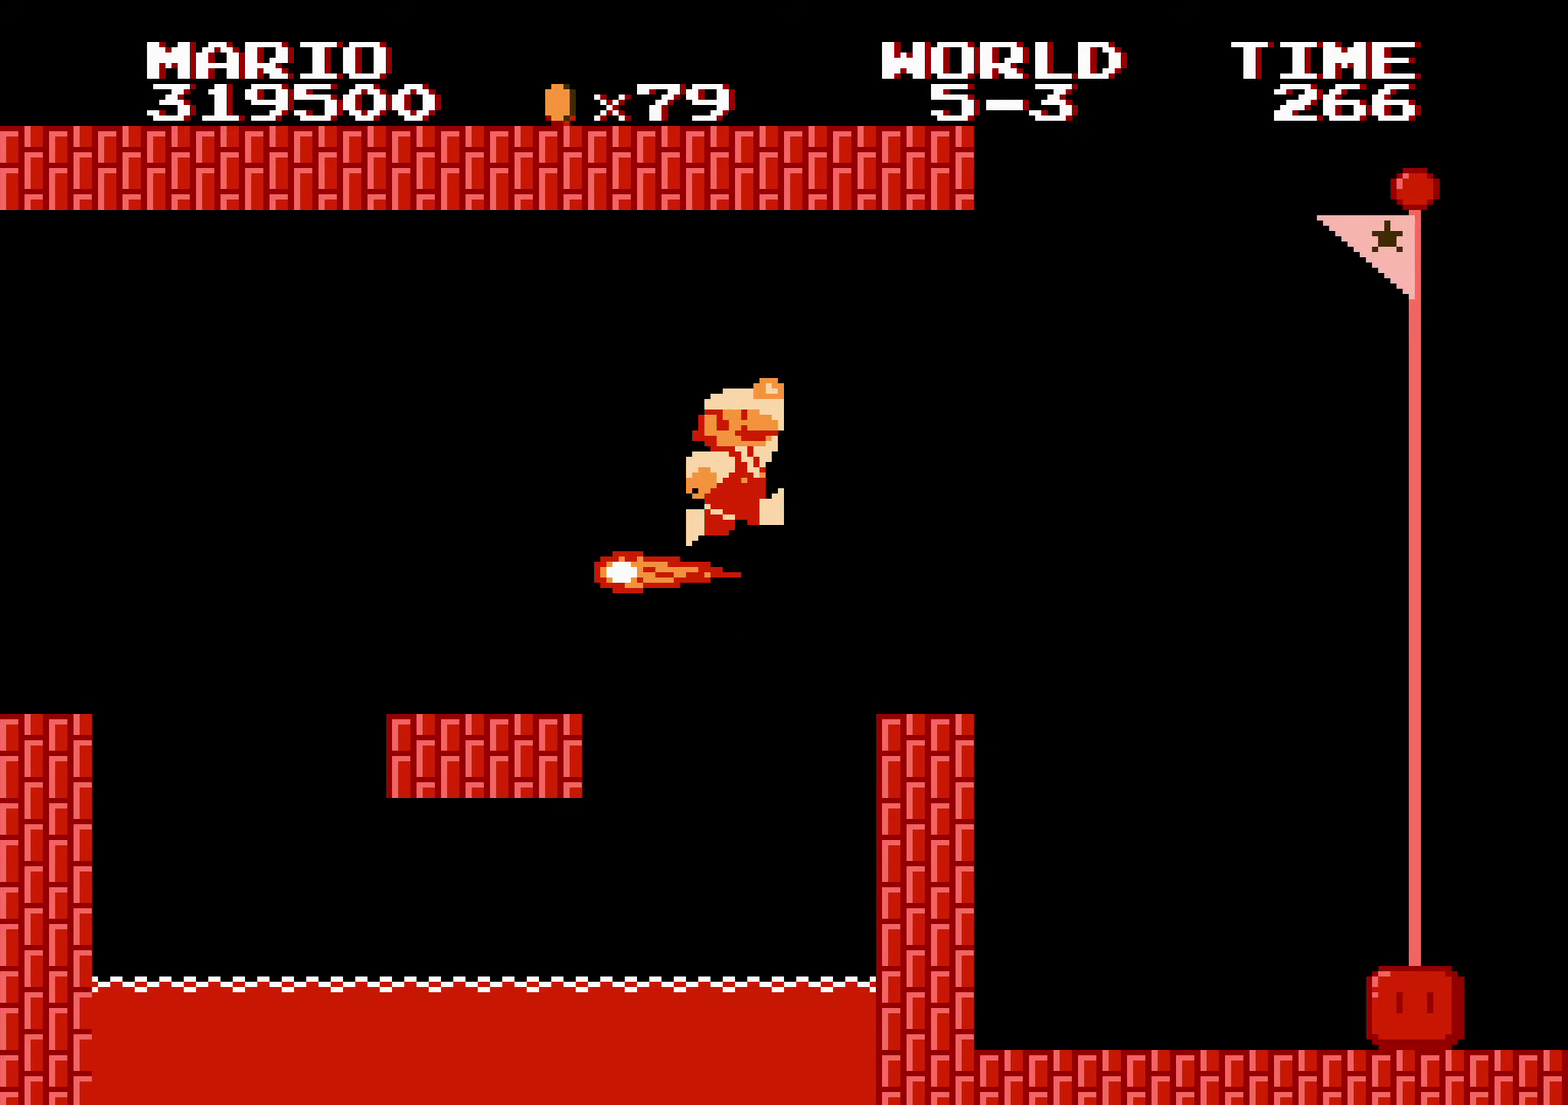
{"buttons": ["B", "DPAD_LEFT"]}
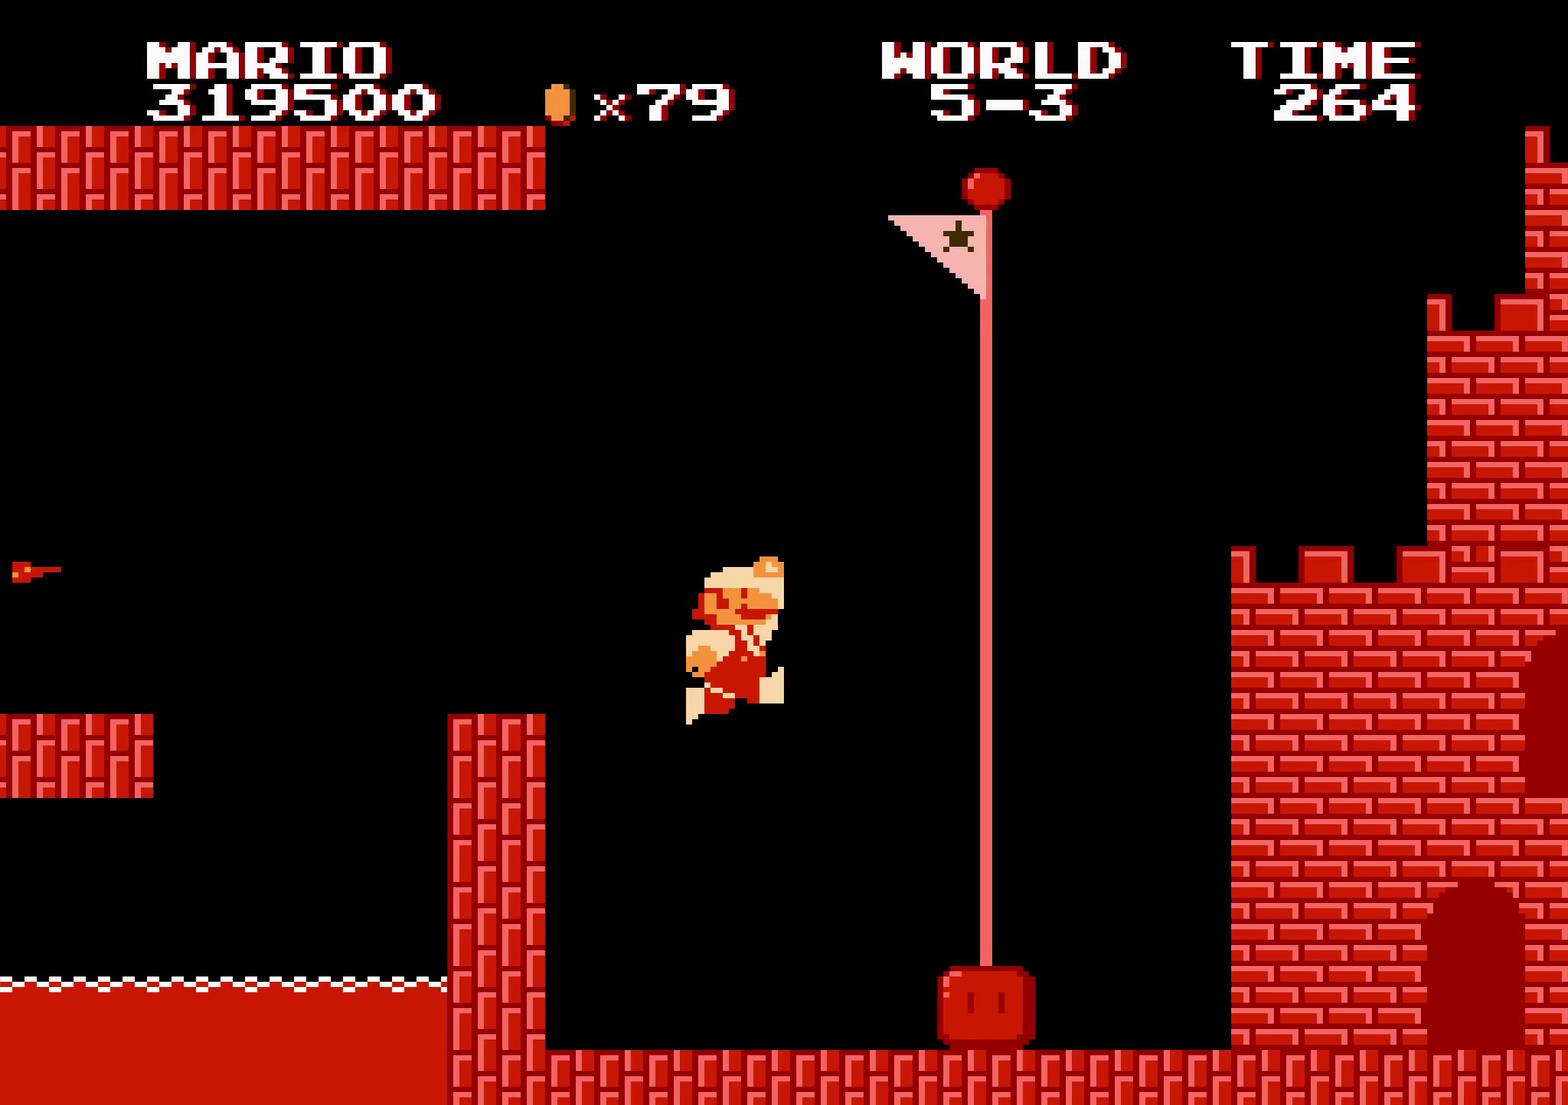
{"buttons": []}
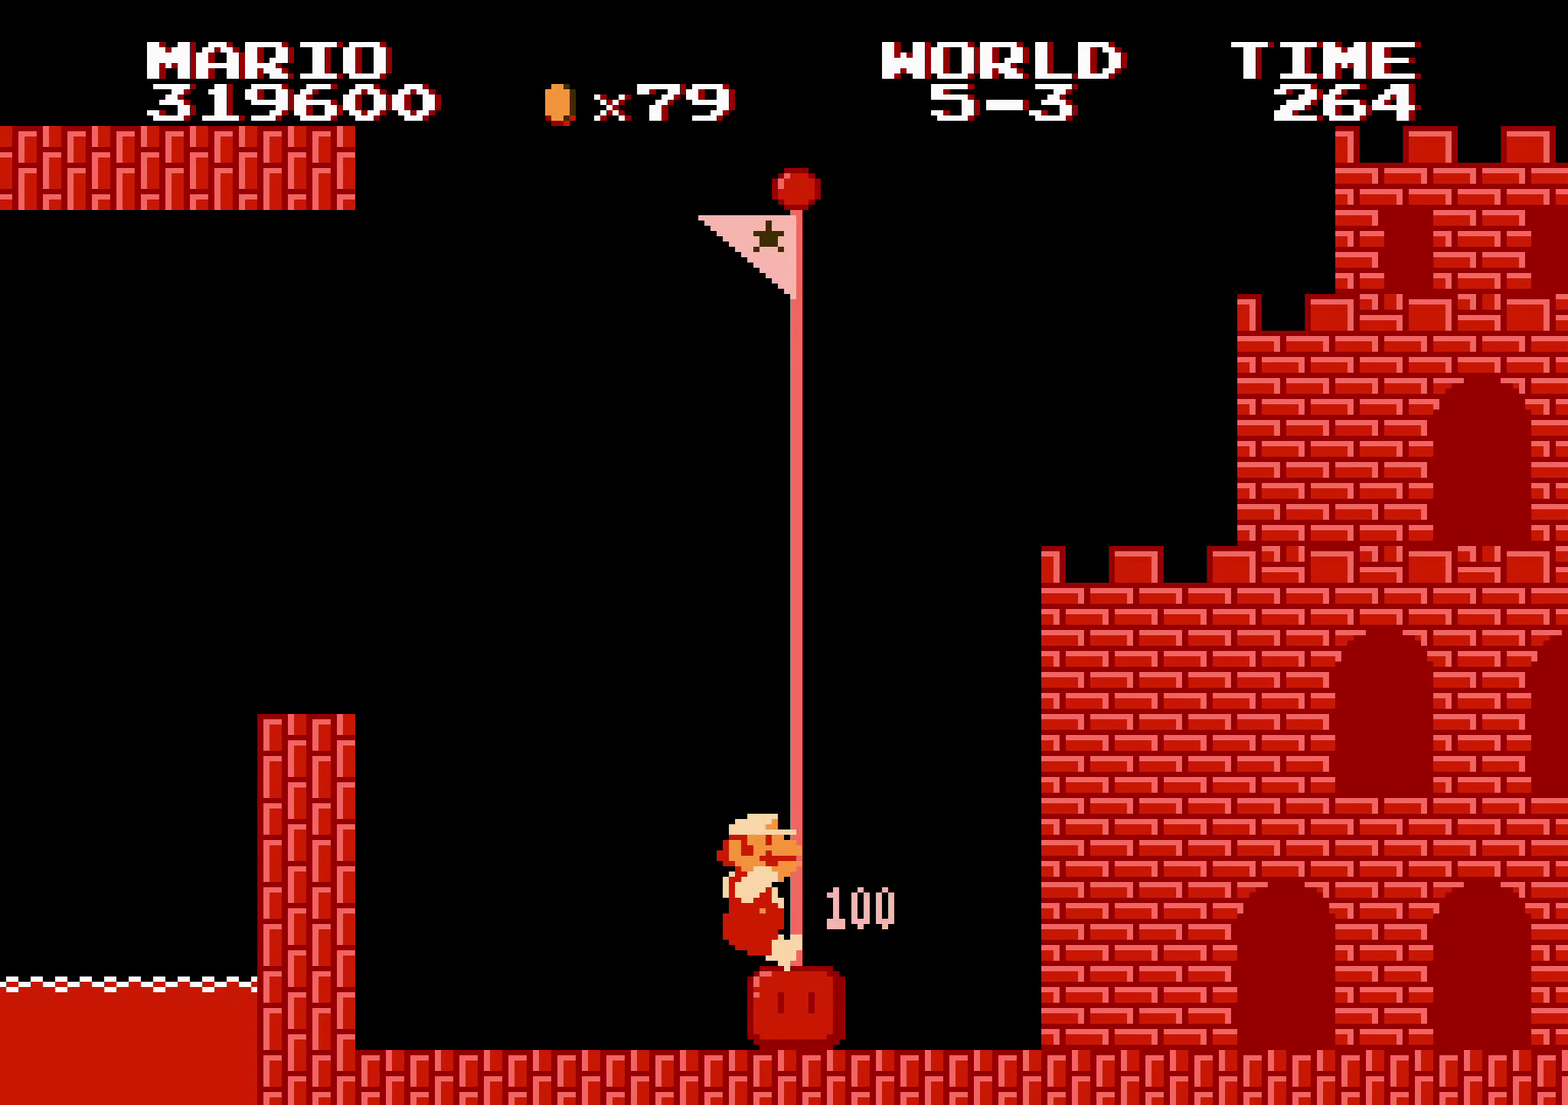
{"buttons": []}
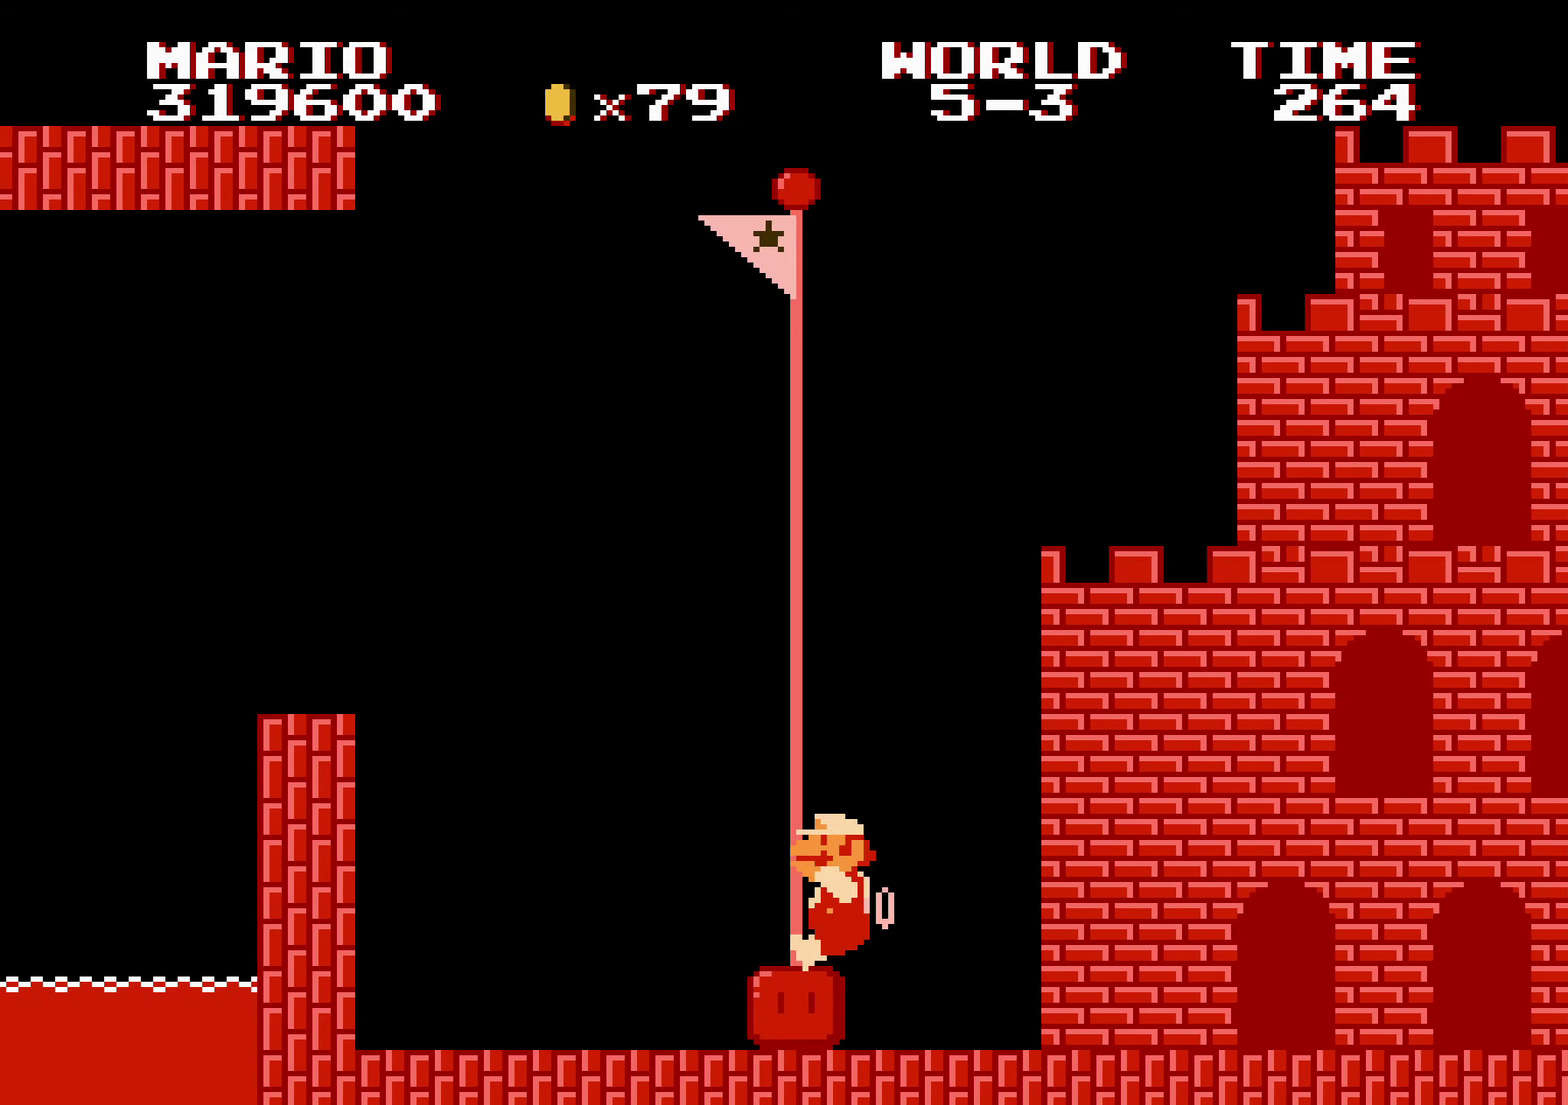
{"buttons": []}
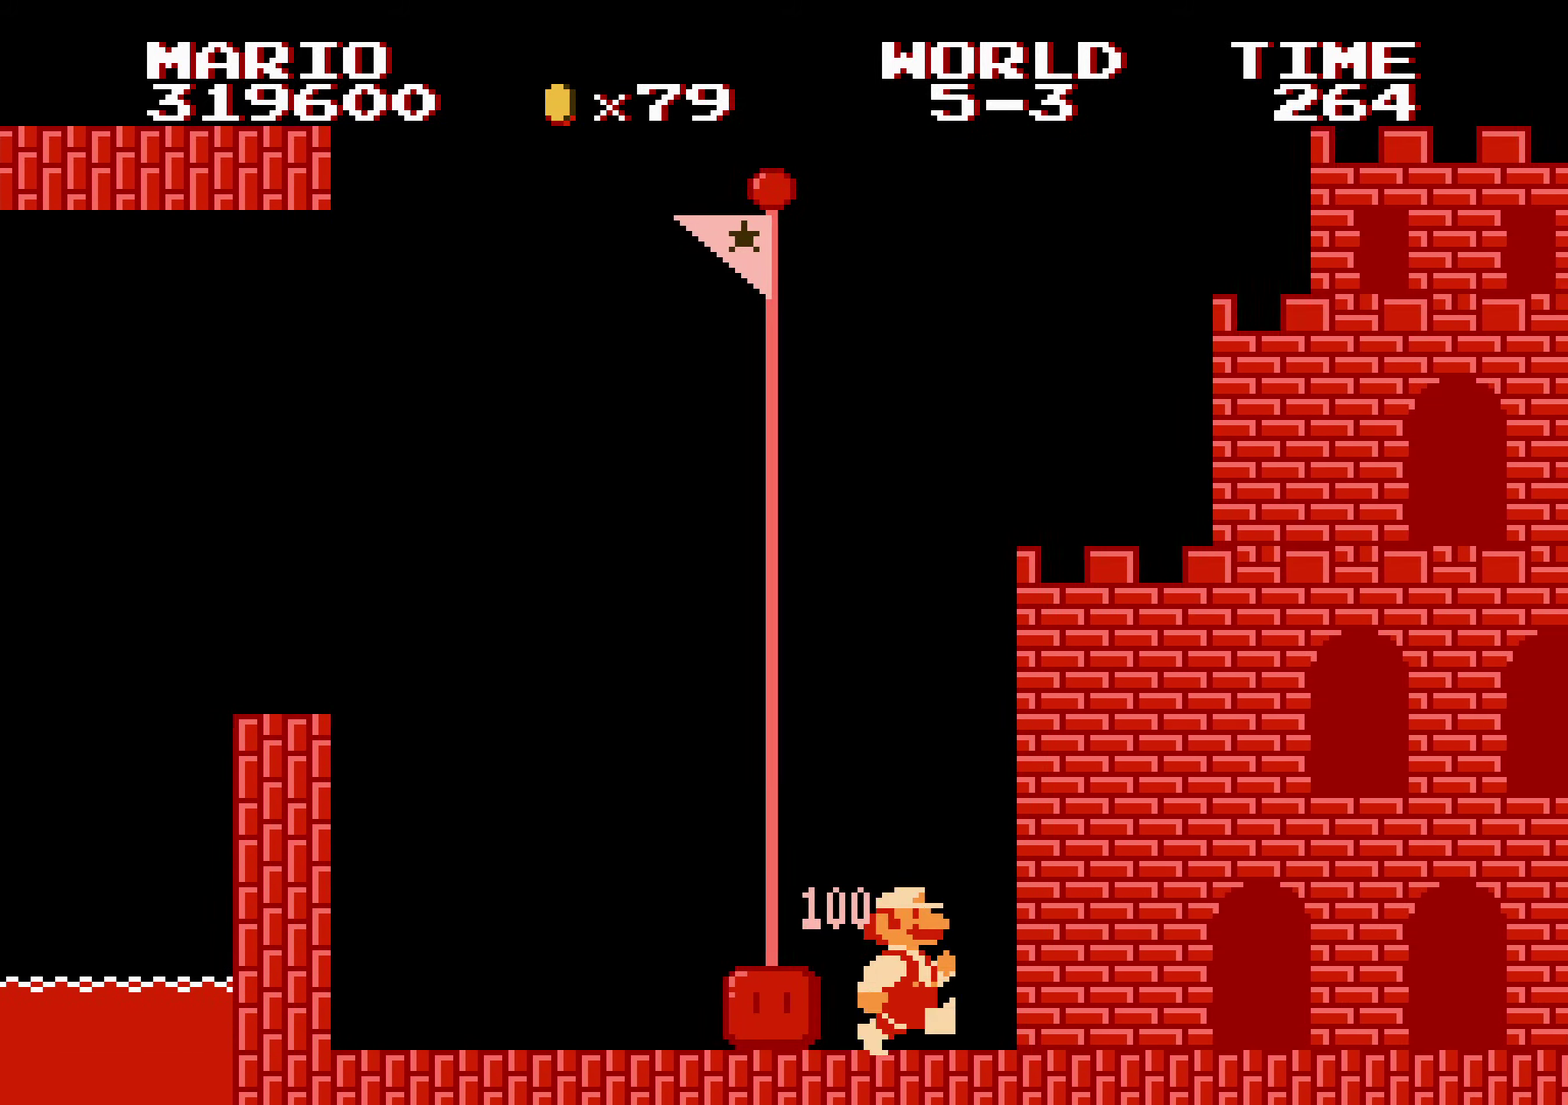
{"buttons": []}
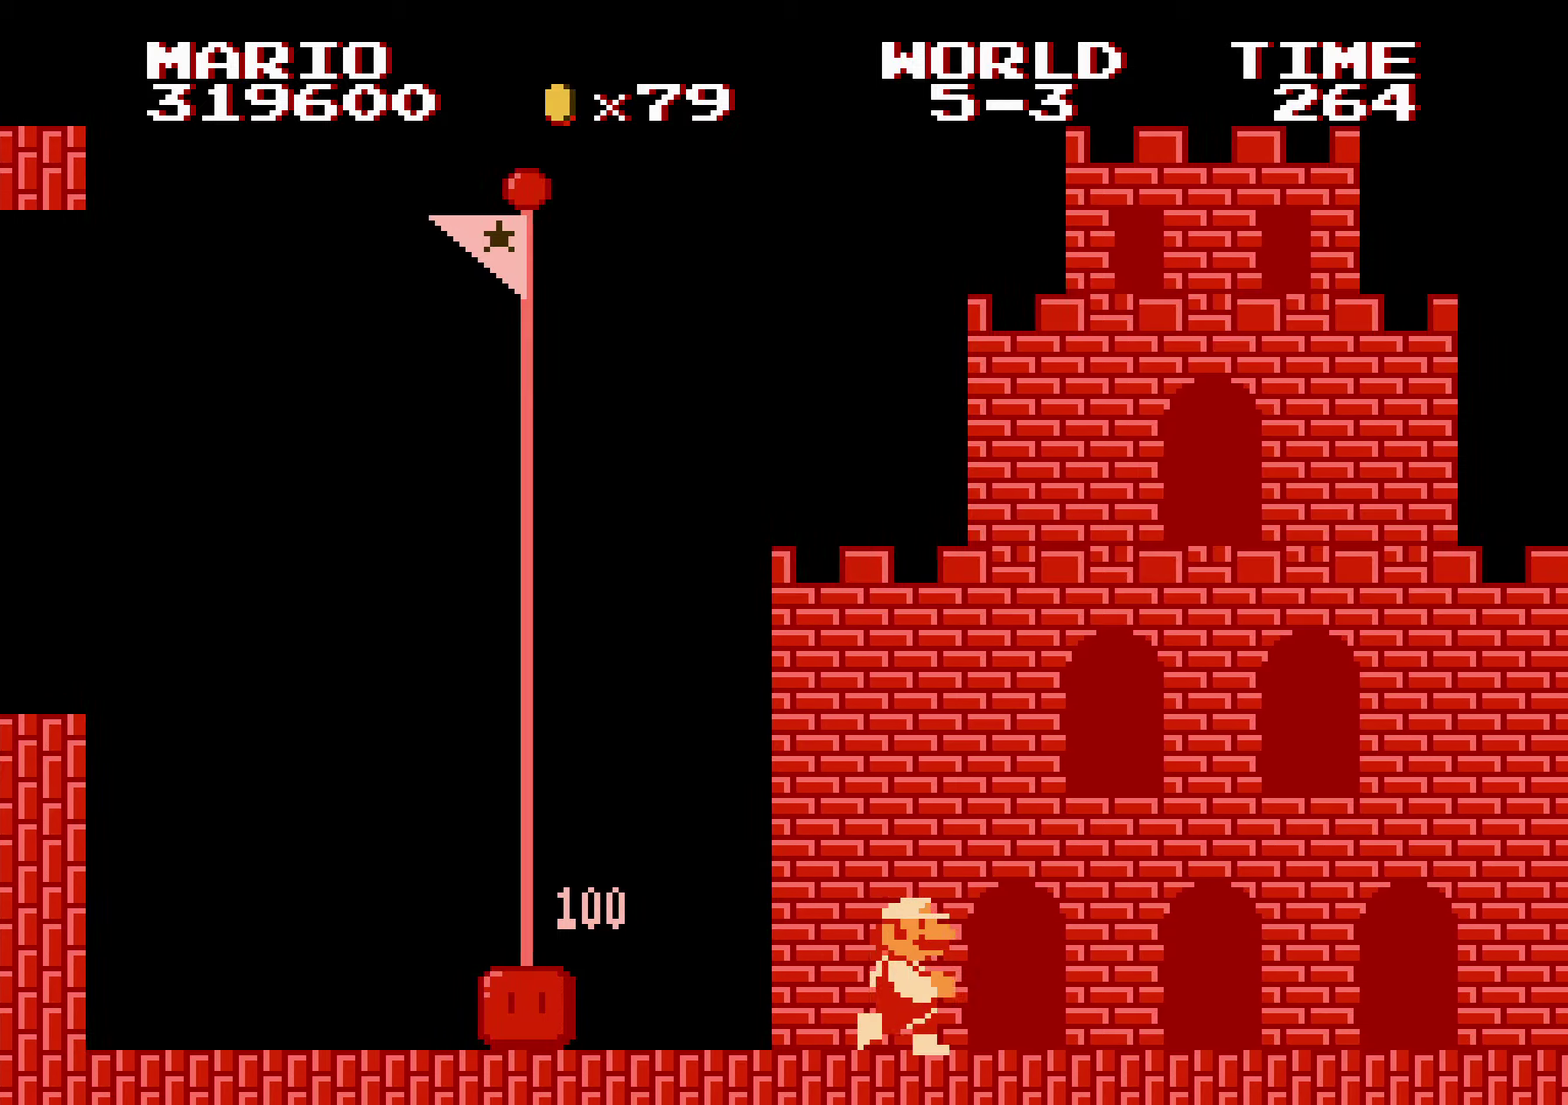
{"buttons": []}
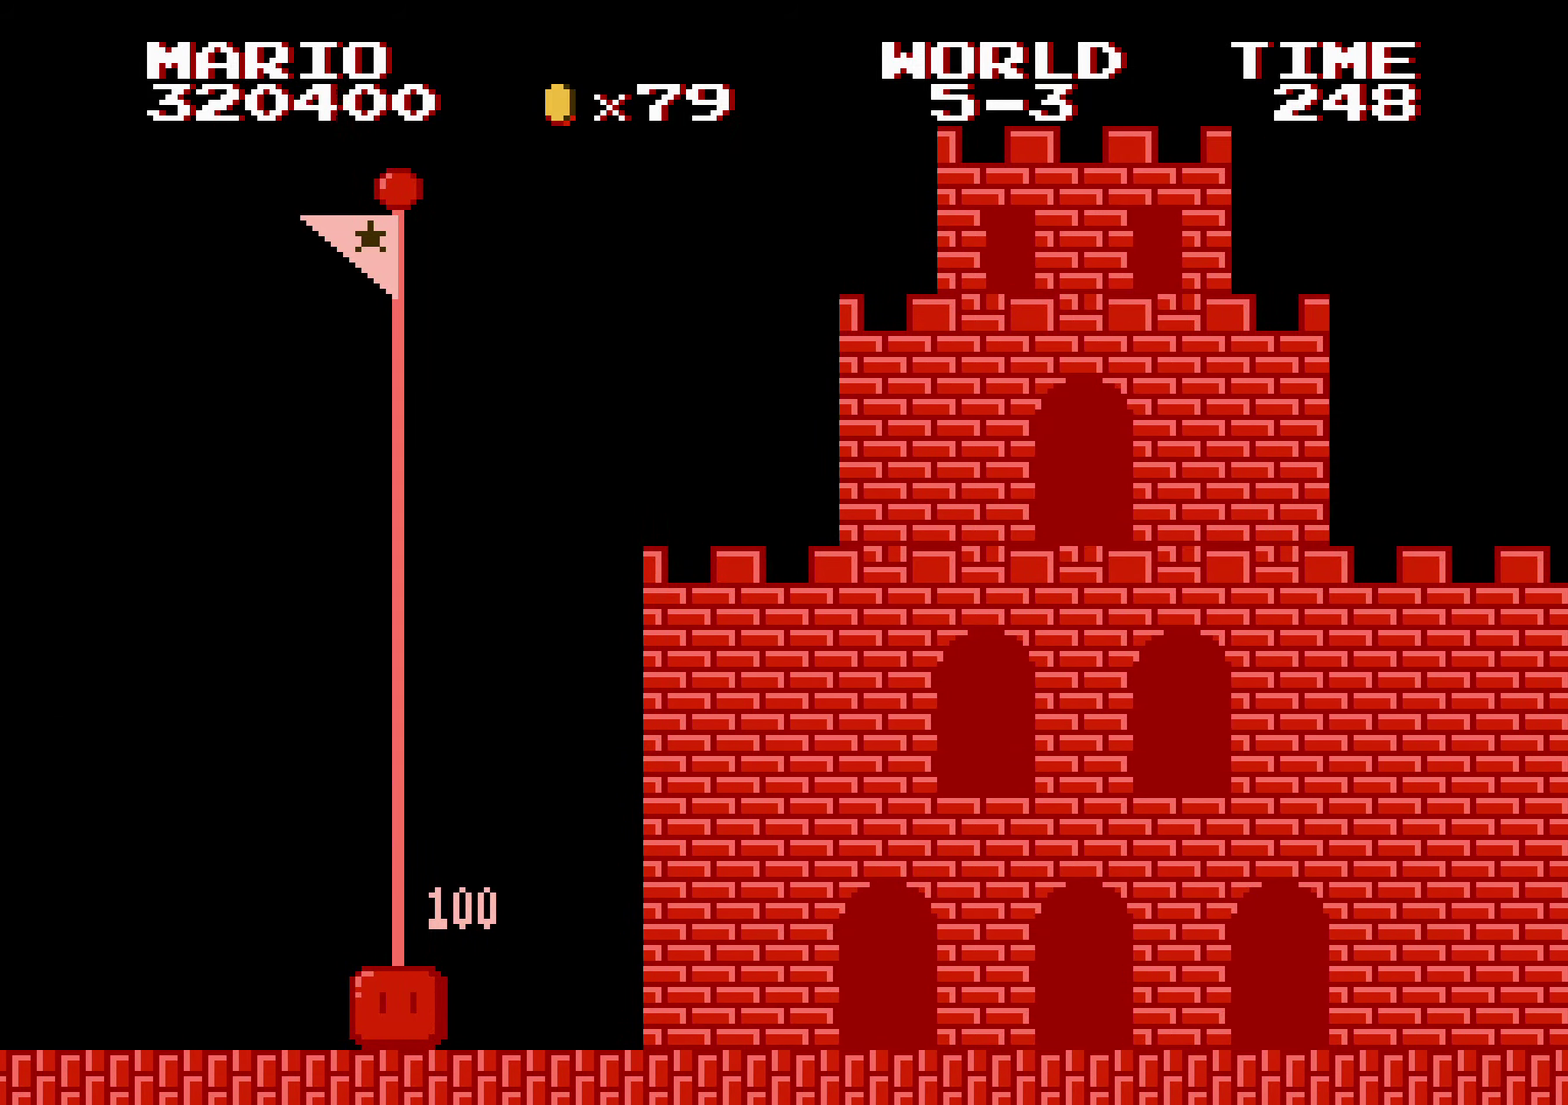
{"buttons": []}
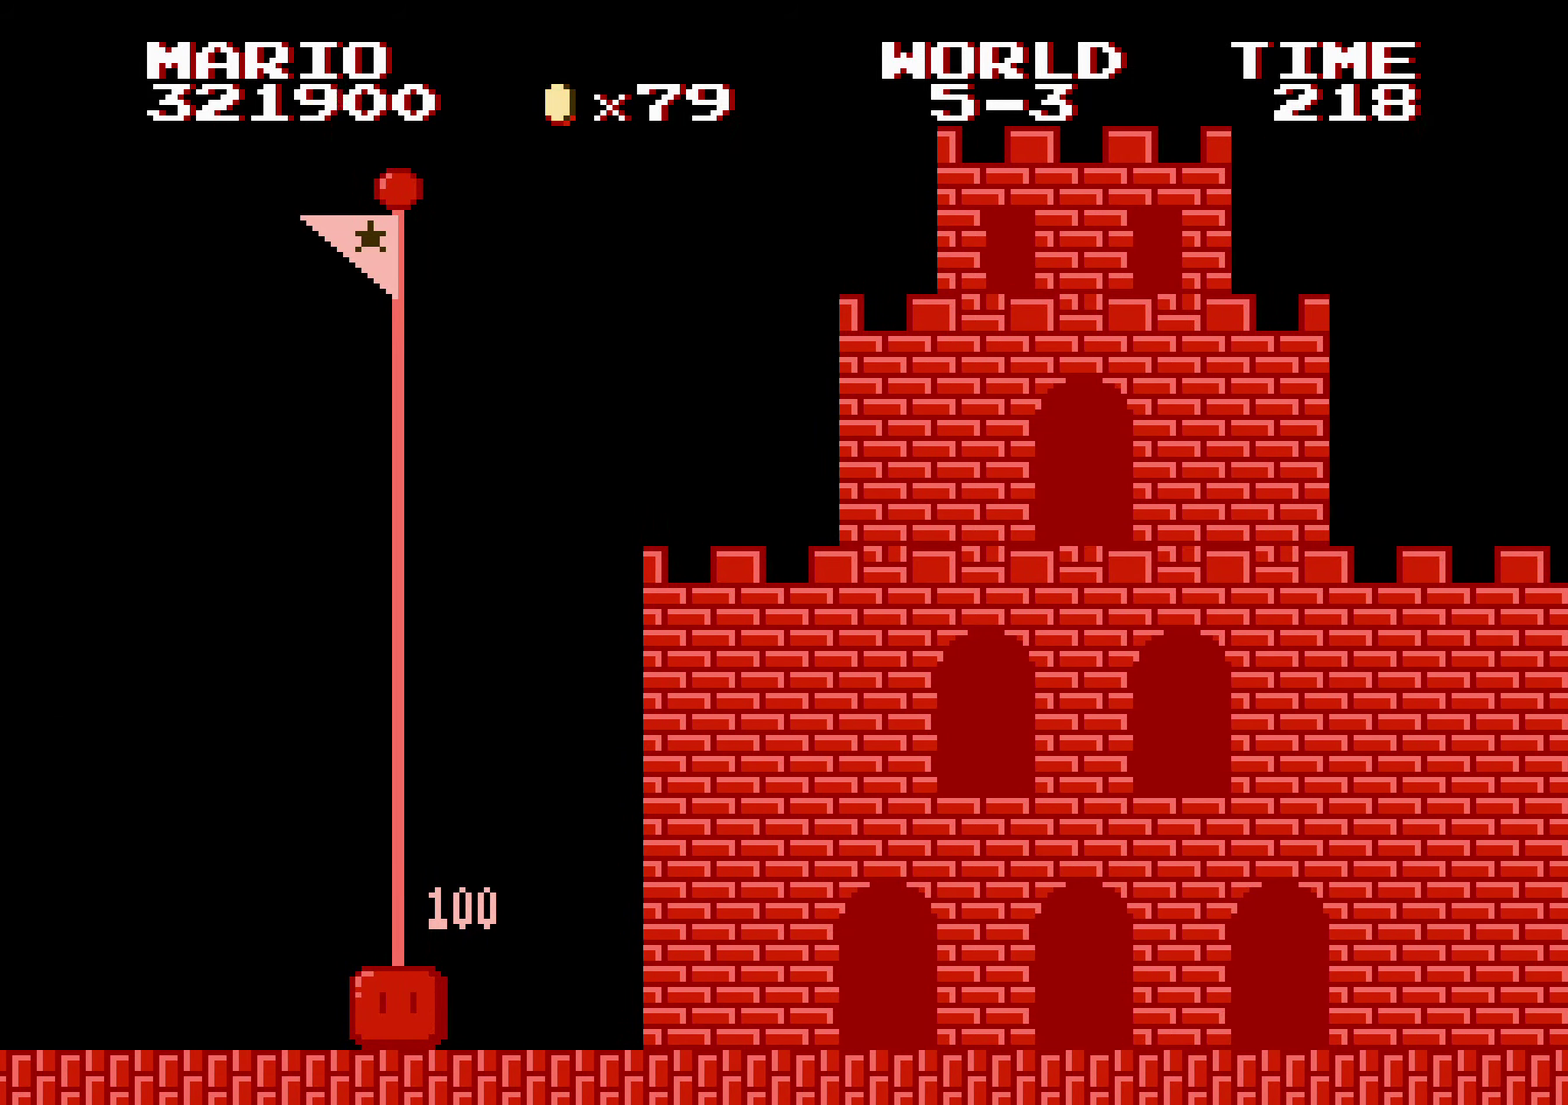
{"buttons": []}
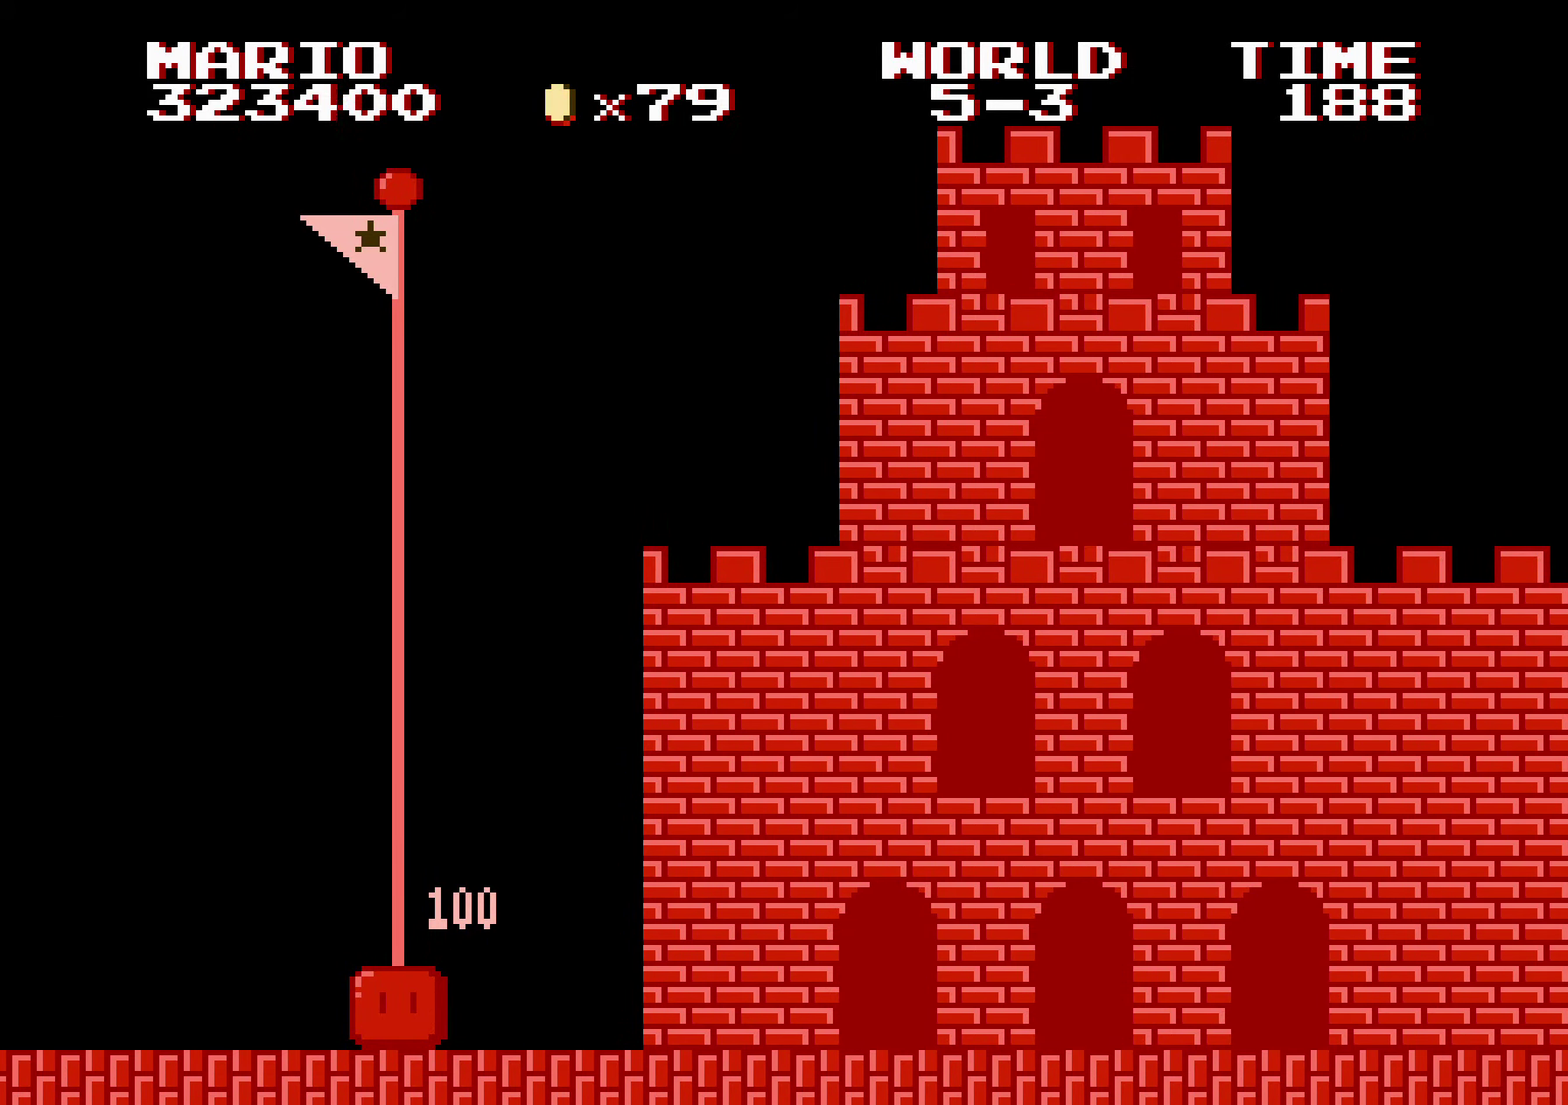
{"buttons": []}